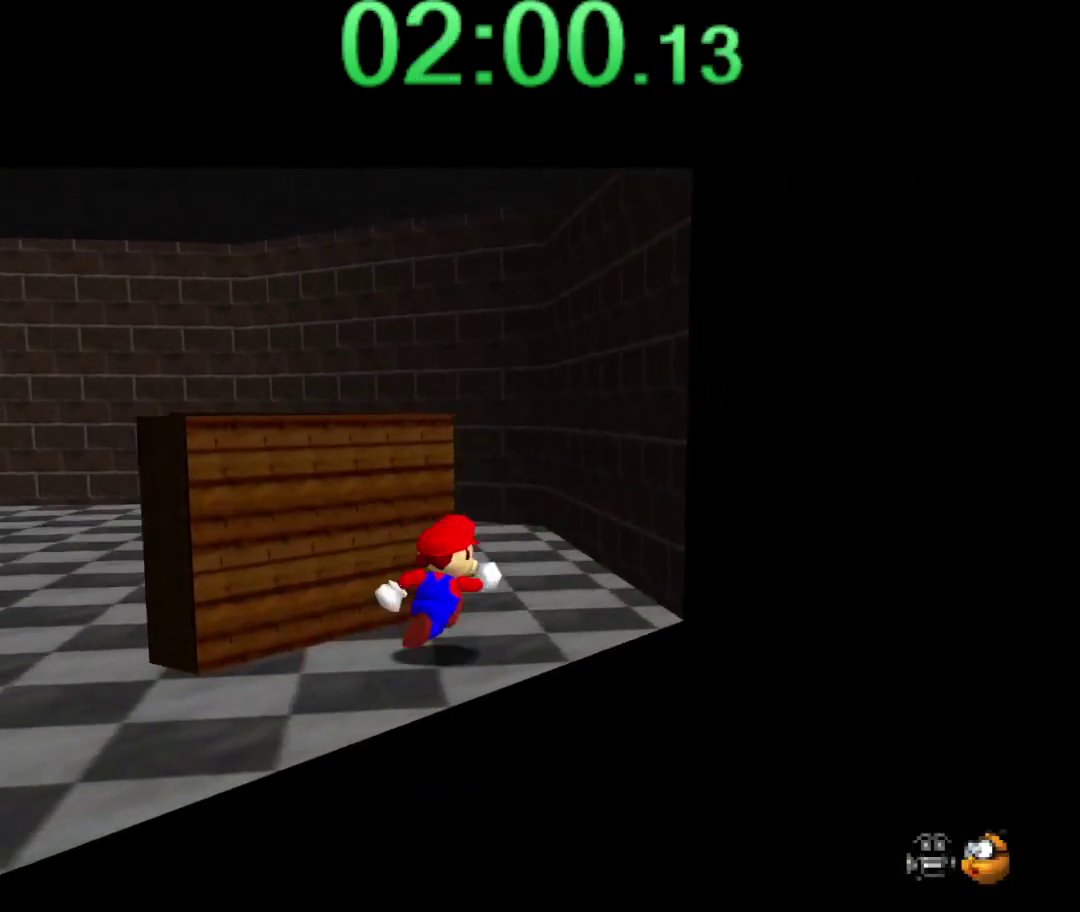
Gameplay with a controller (Nintendo layout); each line is a JSON object with the inputs held at the frame after it. "events" lists button and stick changes between this image and that frame as [ms after this image, input, new state], when the widget could be followed in between. Not read: L3 R3.
{"buttons": [], "left_stick": "up-left", "events": [[217, "left_stick", "up"], [350, "B", "down"], [400, "B", "up"], [467, "left_stick", "up-left"]]}
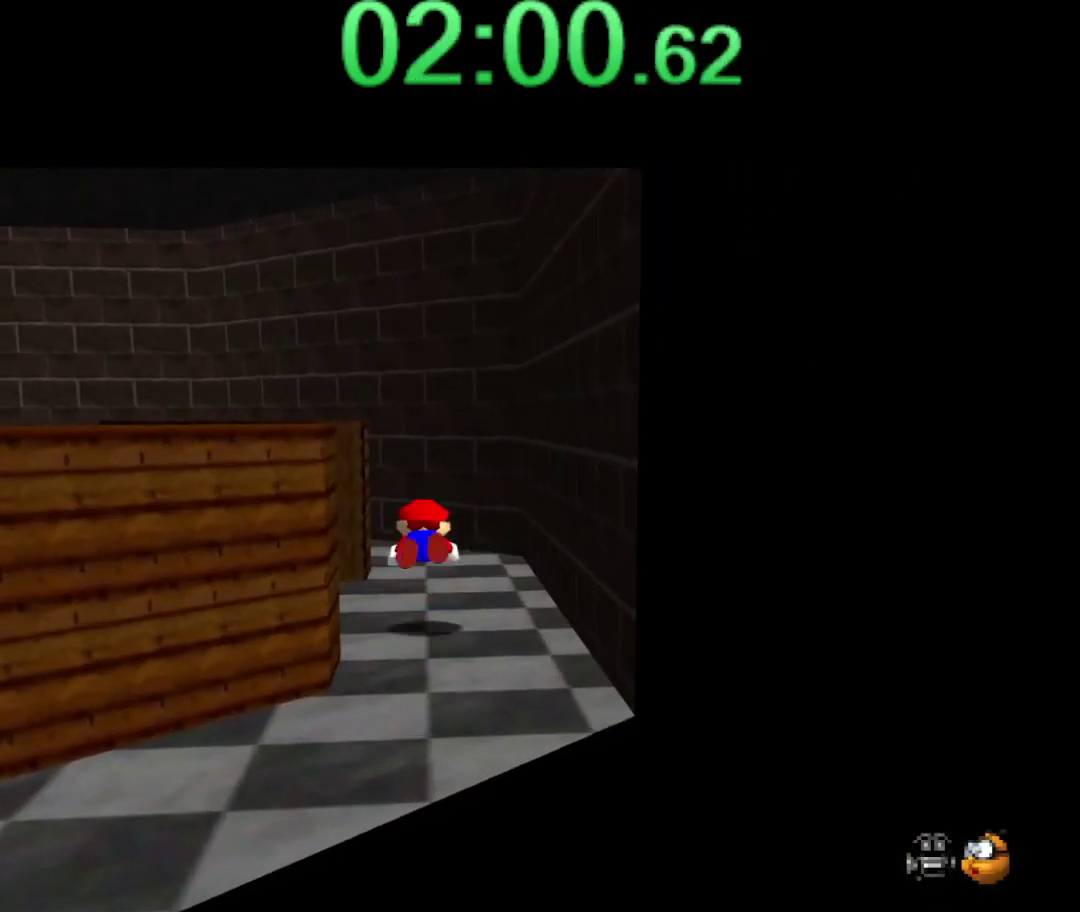
{"buttons": ["C_RIGHT"], "left_stick": "up-right", "events": [[67, "left_stick", "left"], [150, "B", "down"], [184, "left_stick", "down"], [250, "B", "up"], [317, "left_stick", "down-right"], [400, "left_stick", "right"], [467, "C_RIGHT", "down"], [467, "left_stick", "up-right"]]}
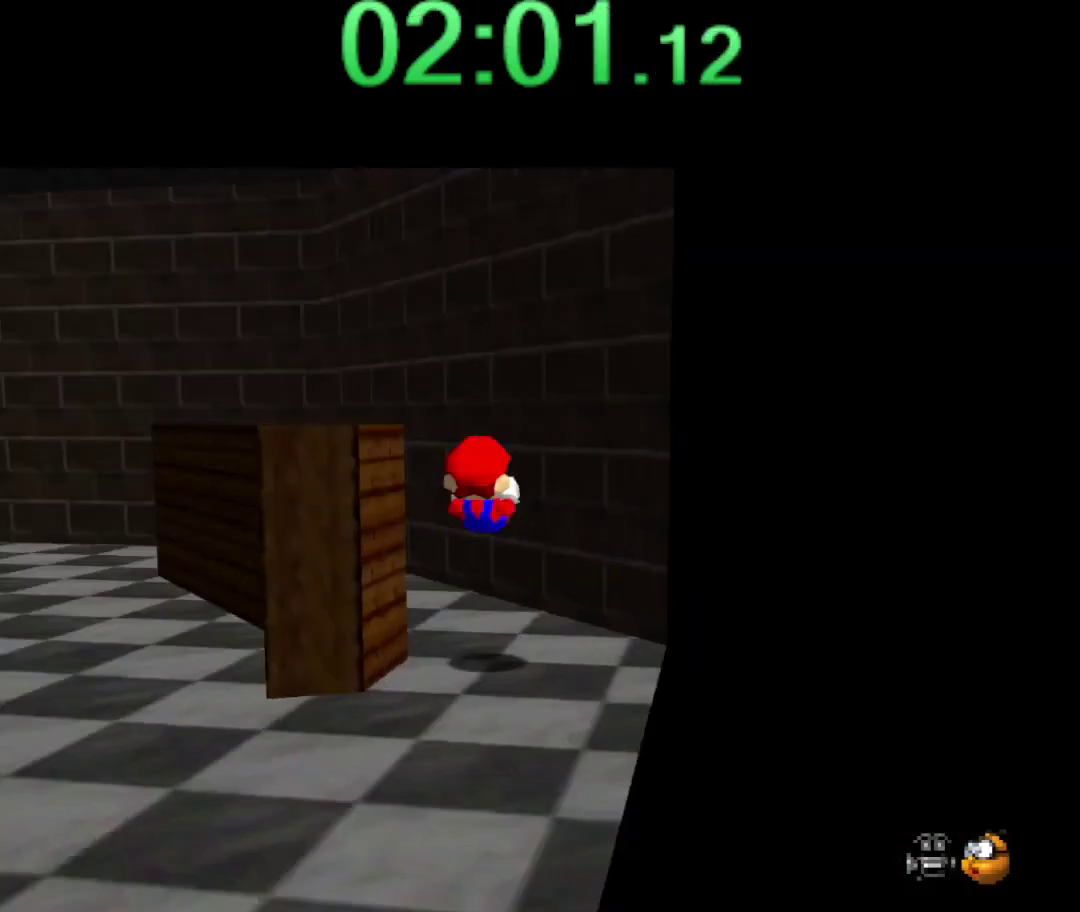
{"buttons": [], "left_stick": "up-right", "events": [[34, "left_stick", "up"], [67, "C_RIGHT", "up"], [134, "C_RIGHT", "down"], [150, "left_stick", "up-left"], [184, "C_RIGHT", "up"], [250, "left_stick", "up"], [400, "left_stick", "up-right"]]}
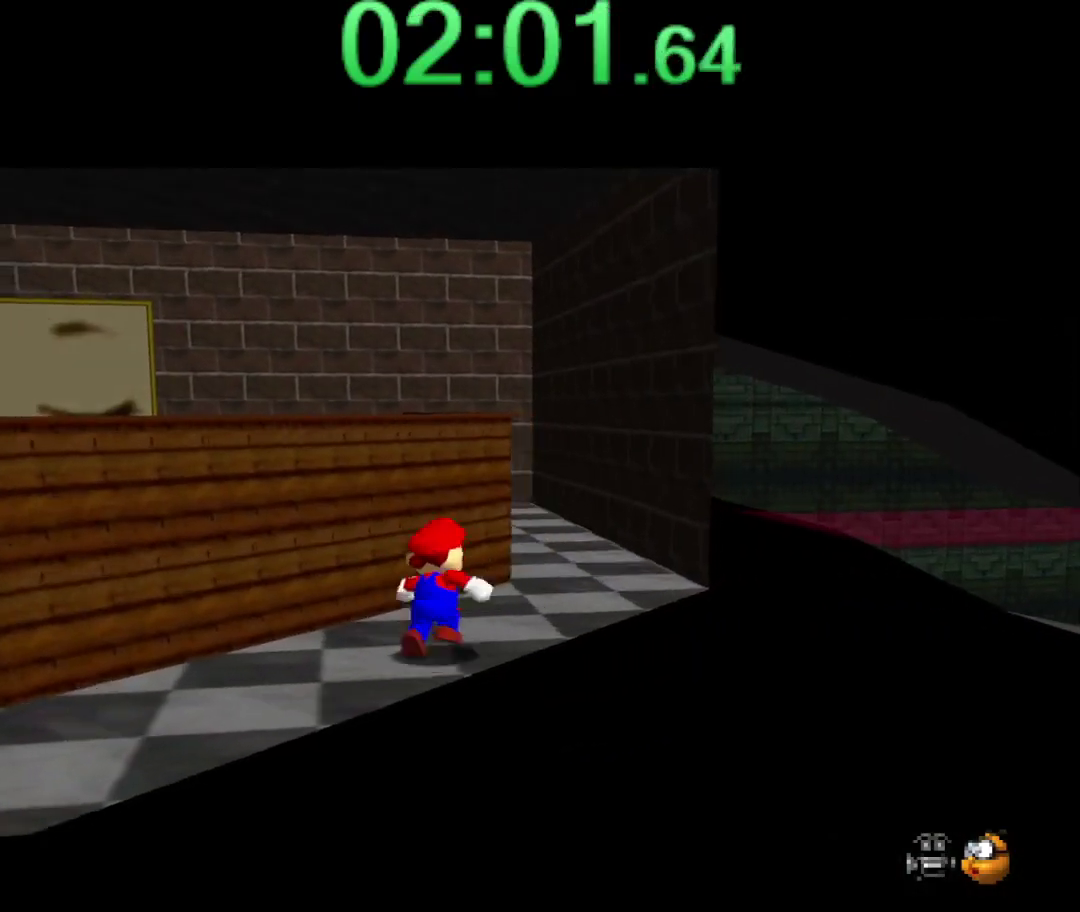
{"buttons": [], "left_stick": "up-right", "events": [[200, "left_stick", "up"], [300, "left_stick", "up-right"]]}
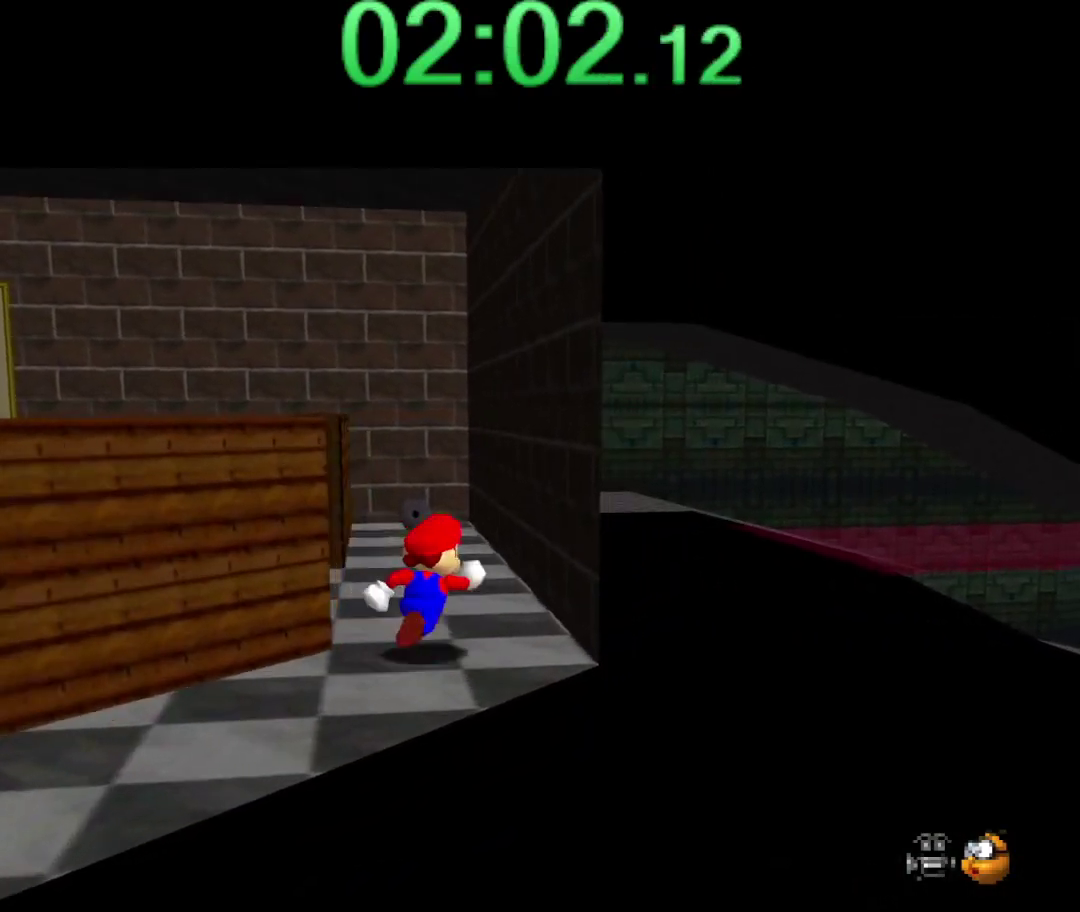
{"buttons": [], "left_stick": "up-right", "events": [[150, "left_stick", "up"], [300, "C_RIGHT", "down"], [350, "C_RIGHT", "up"], [434, "left_stick", "up-right"]]}
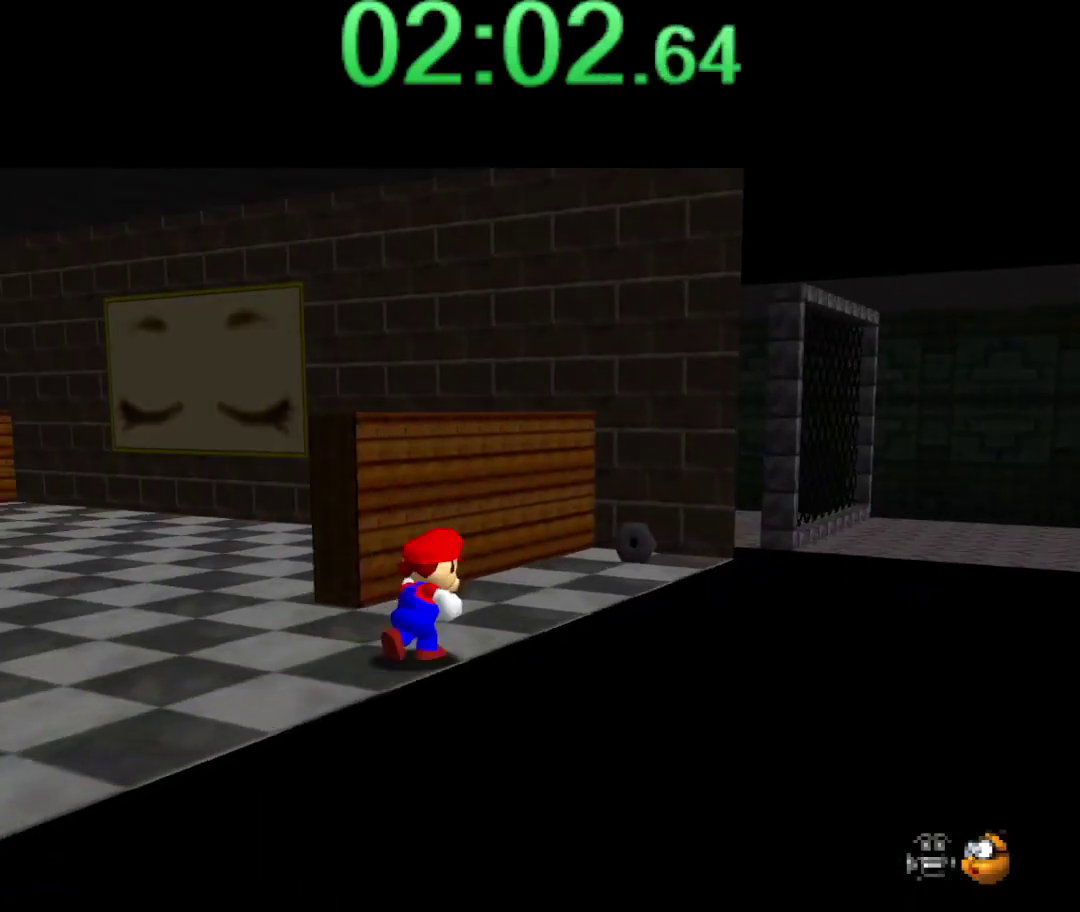
{"buttons": [], "left_stick": "up-right", "events": []}
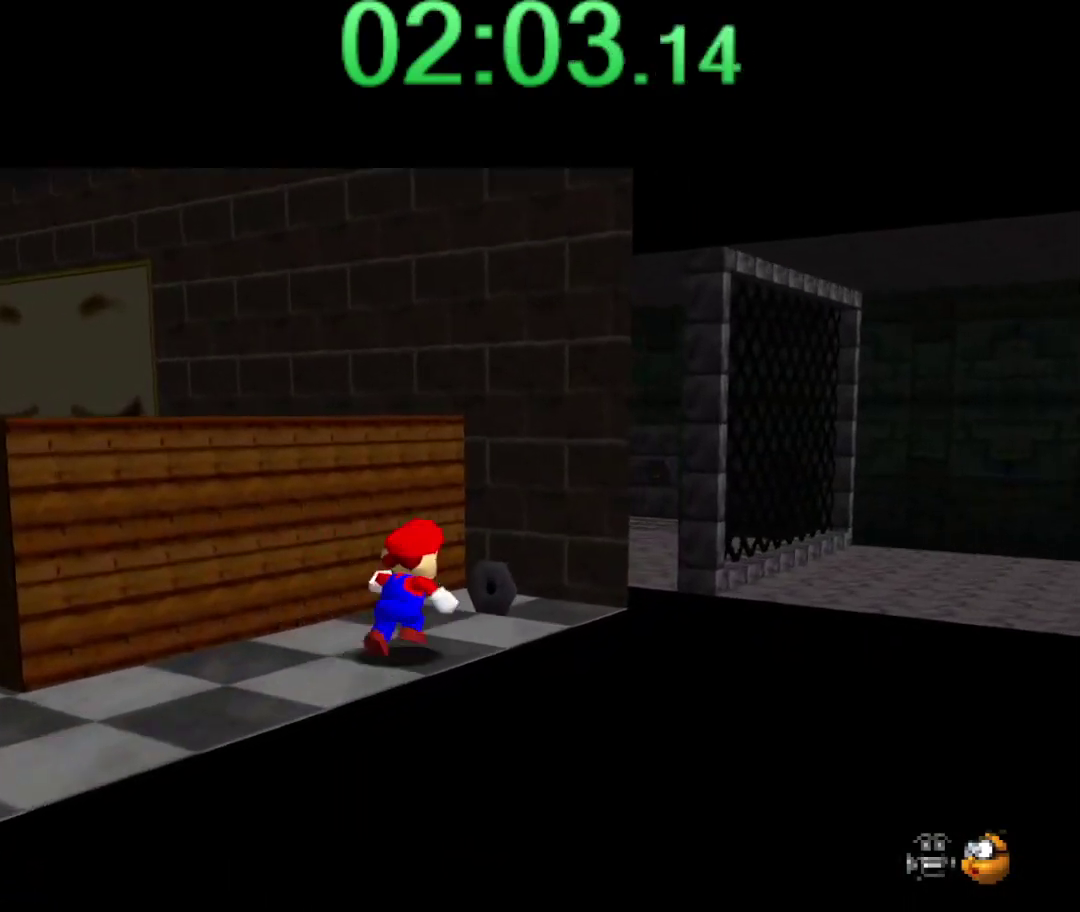
{"buttons": [], "left_stick": "center", "events": [[100, "B", "down"], [100, "left_stick", "center"], [167, "B", "up"], [300, "C_RIGHT", "down"], [384, "C_RIGHT", "up"]]}
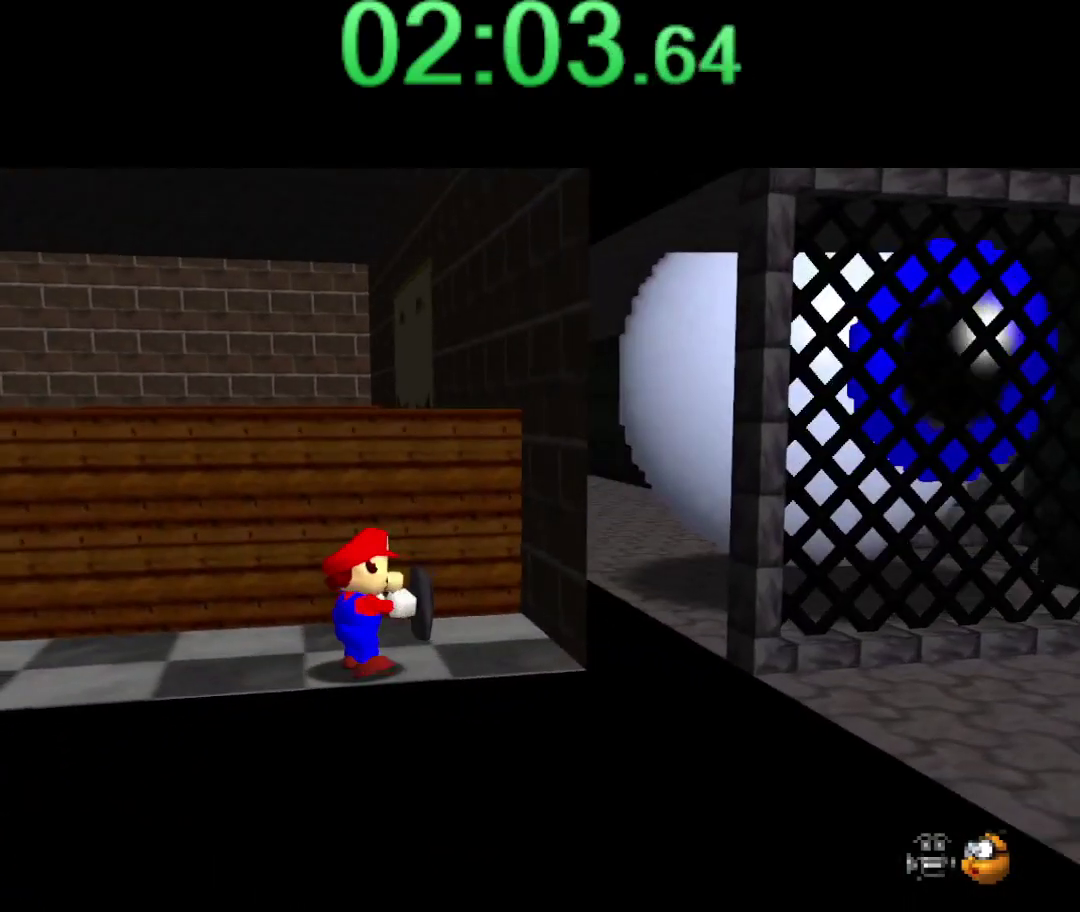
{"buttons": [], "left_stick": "left", "events": [[17, "left_stick", "left"]]}
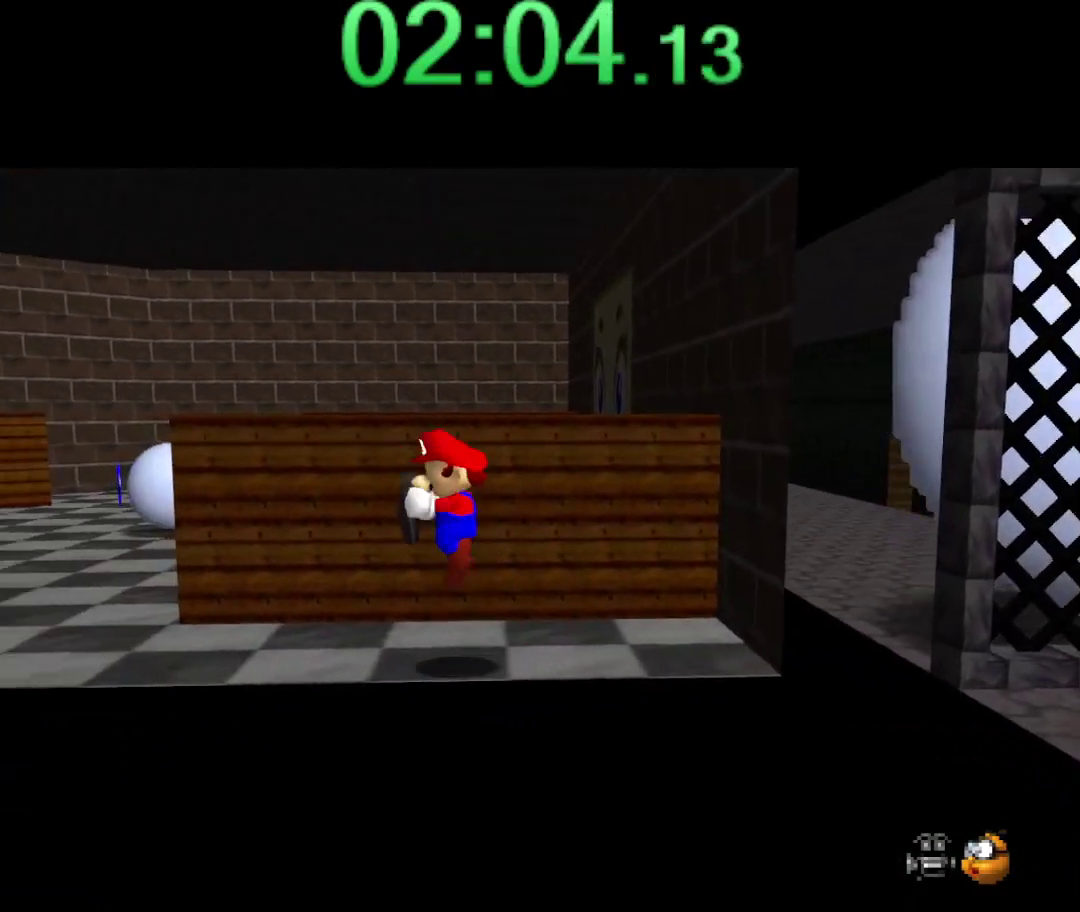
{"buttons": [], "left_stick": "left", "events": [[367, "A", "down"], [434, "A", "up"]]}
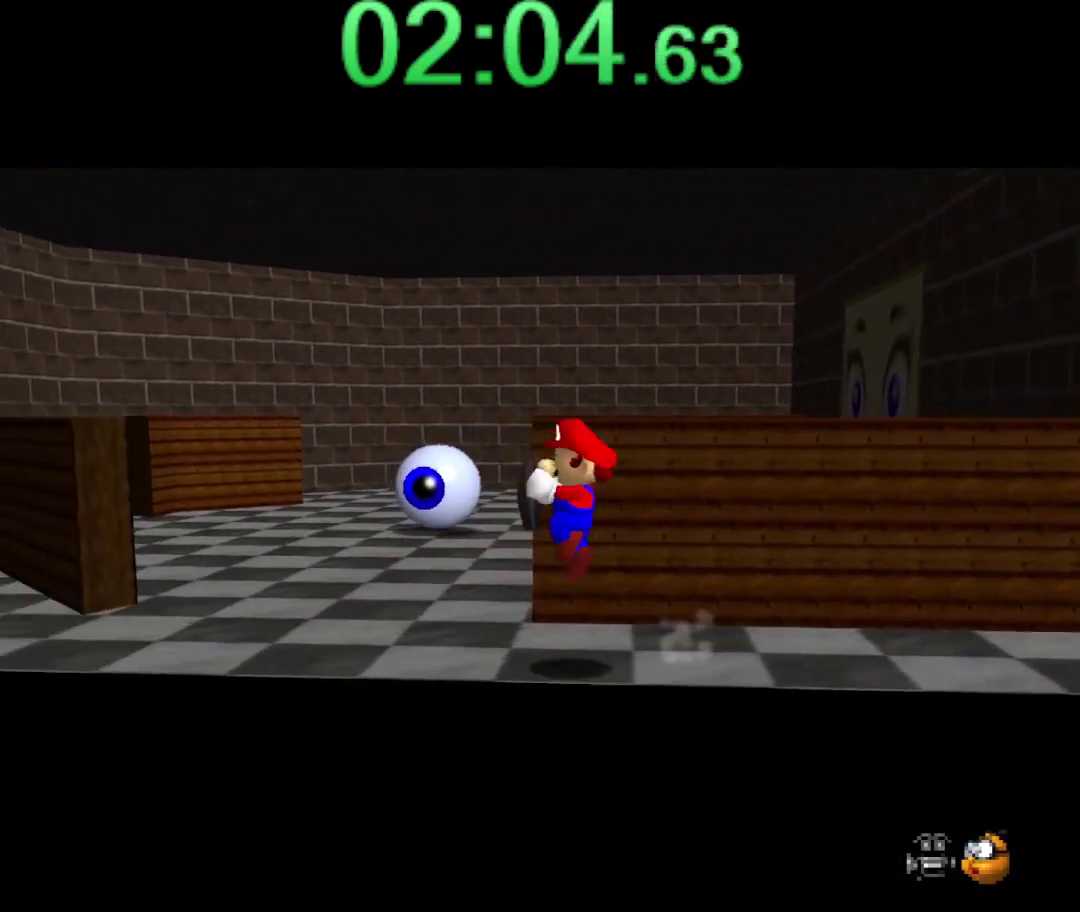
{"buttons": [], "left_stick": "left", "events": [[317, "A", "down"], [434, "A", "up"]]}
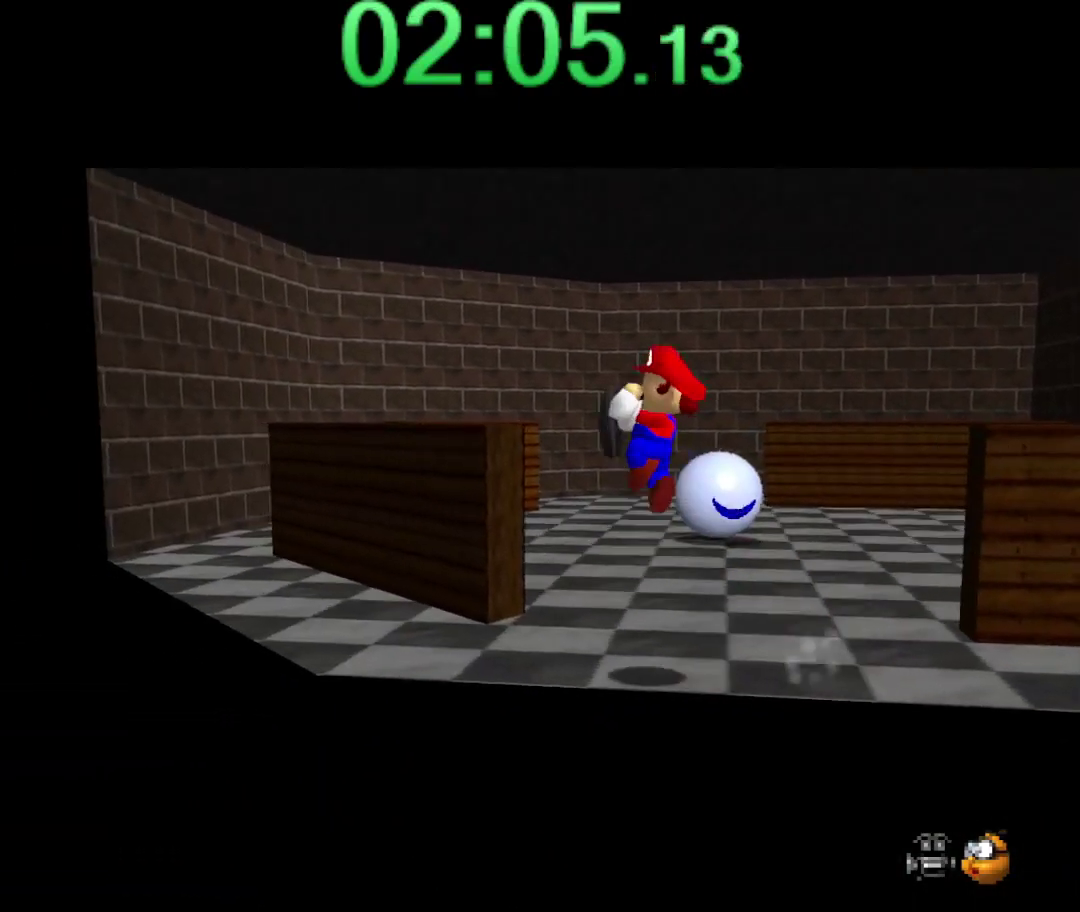
{"buttons": [], "left_stick": "up-left", "events": [[184, "left_stick", "up-left"]]}
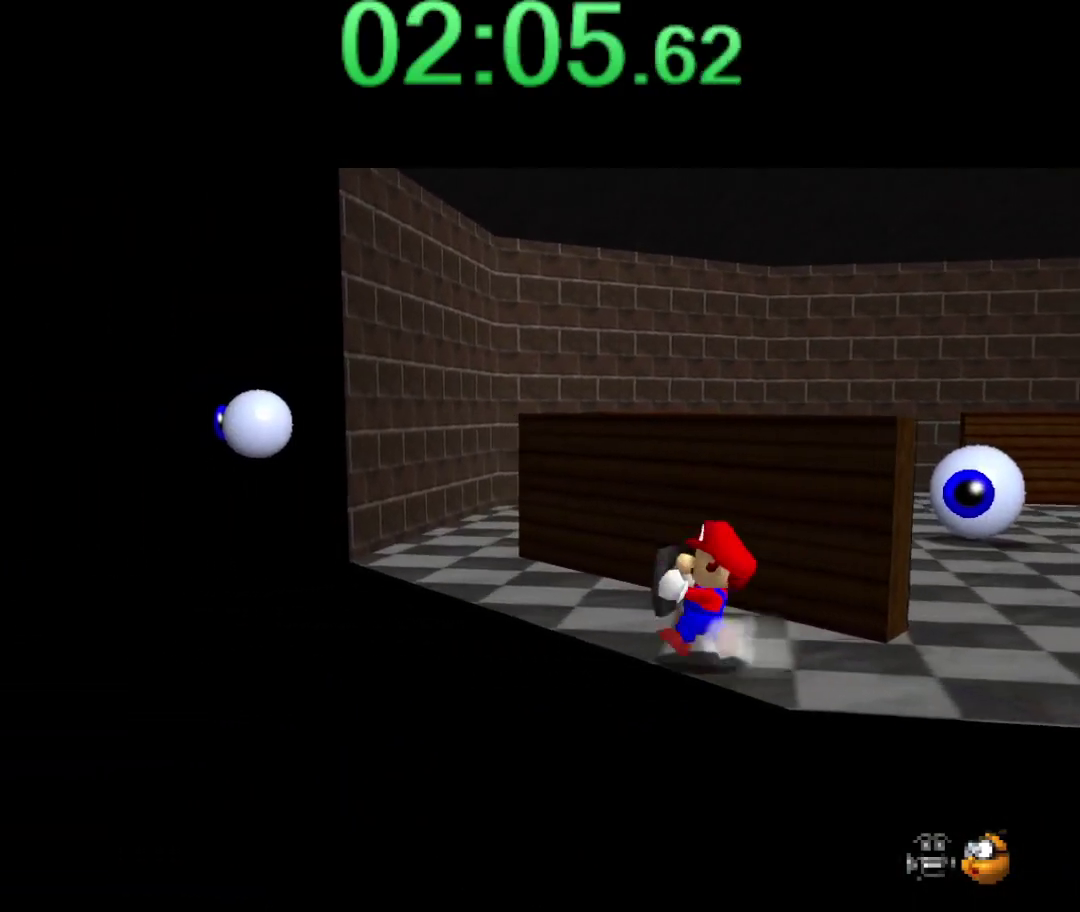
{"buttons": [], "left_stick": "up-left", "events": [[400, "C_LEFT", "down"], [484, "C_LEFT", "up"]]}
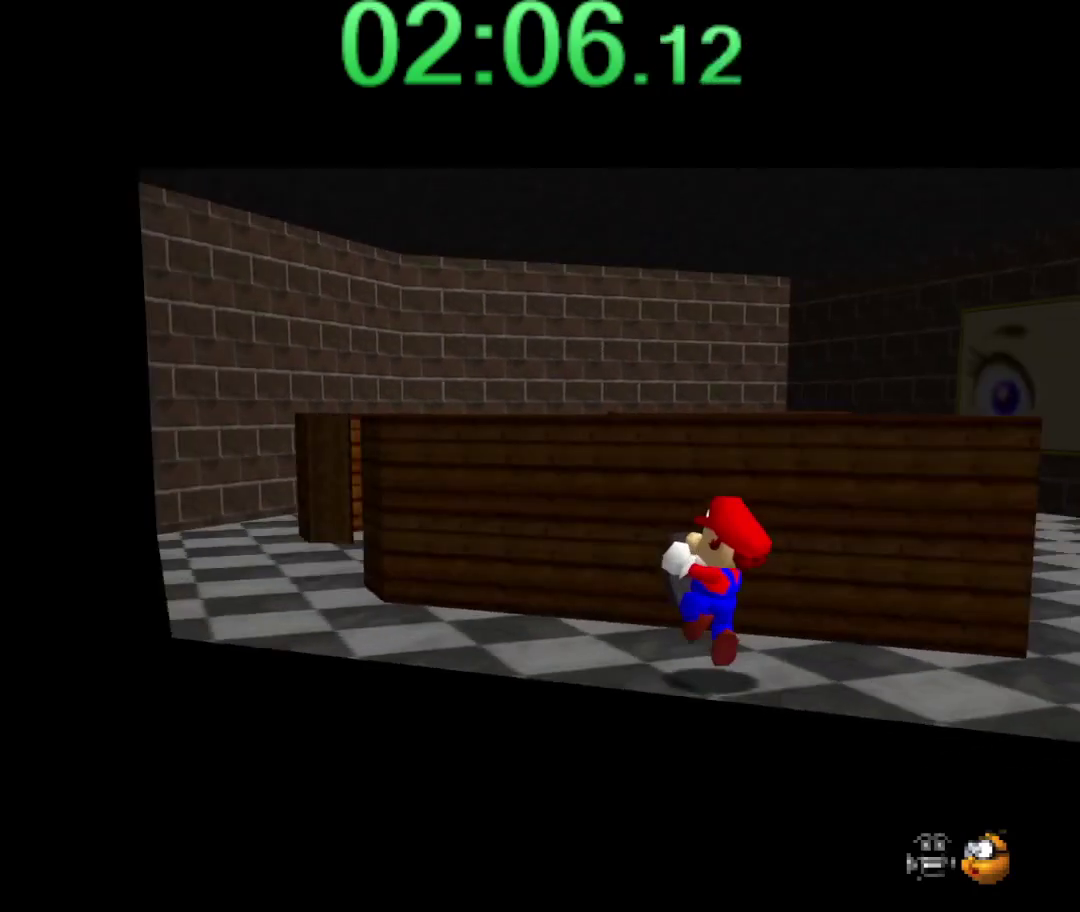
{"buttons": [], "left_stick": "left", "events": [[17, "left_stick", "left"], [167, "A", "down"], [234, "A", "up"], [267, "left_stick", "down-left"], [434, "left_stick", "left"]]}
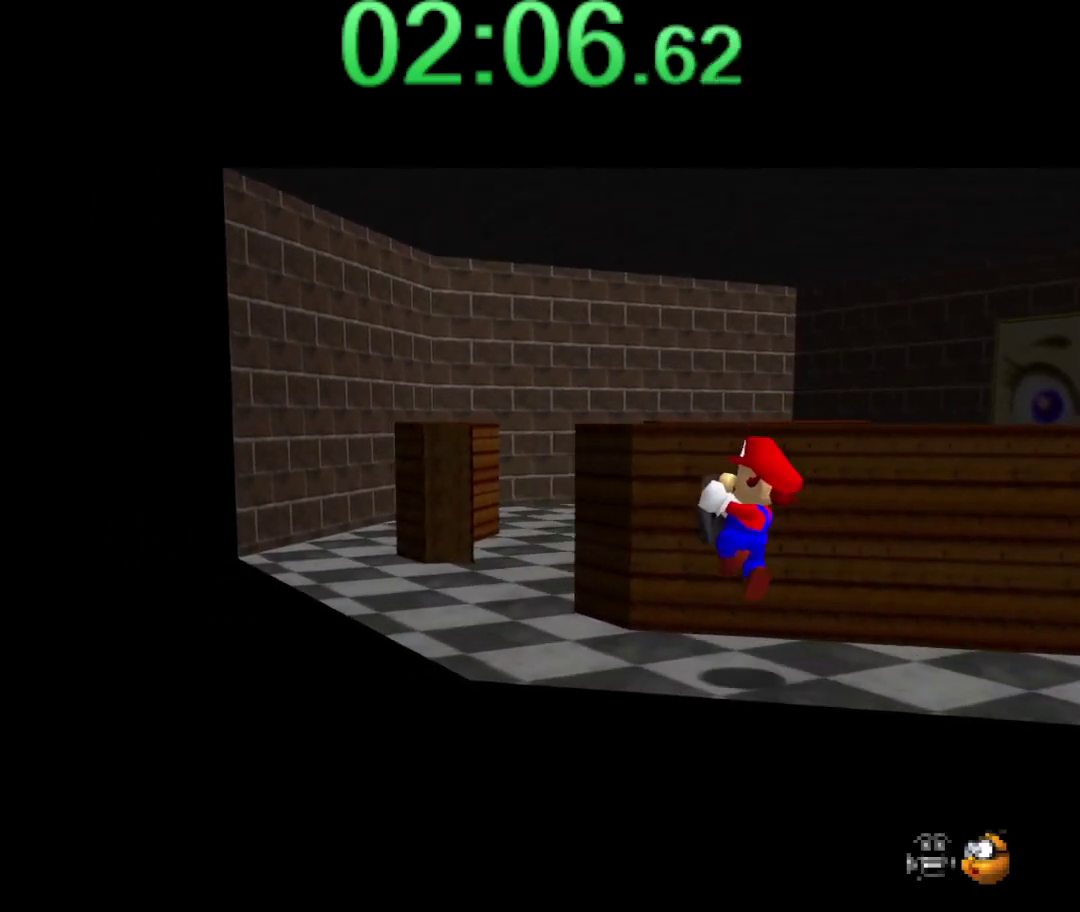
{"buttons": [], "left_stick": "up-left", "events": [[67, "left_stick", "up-left"], [300, "A", "down"], [367, "A", "up"]]}
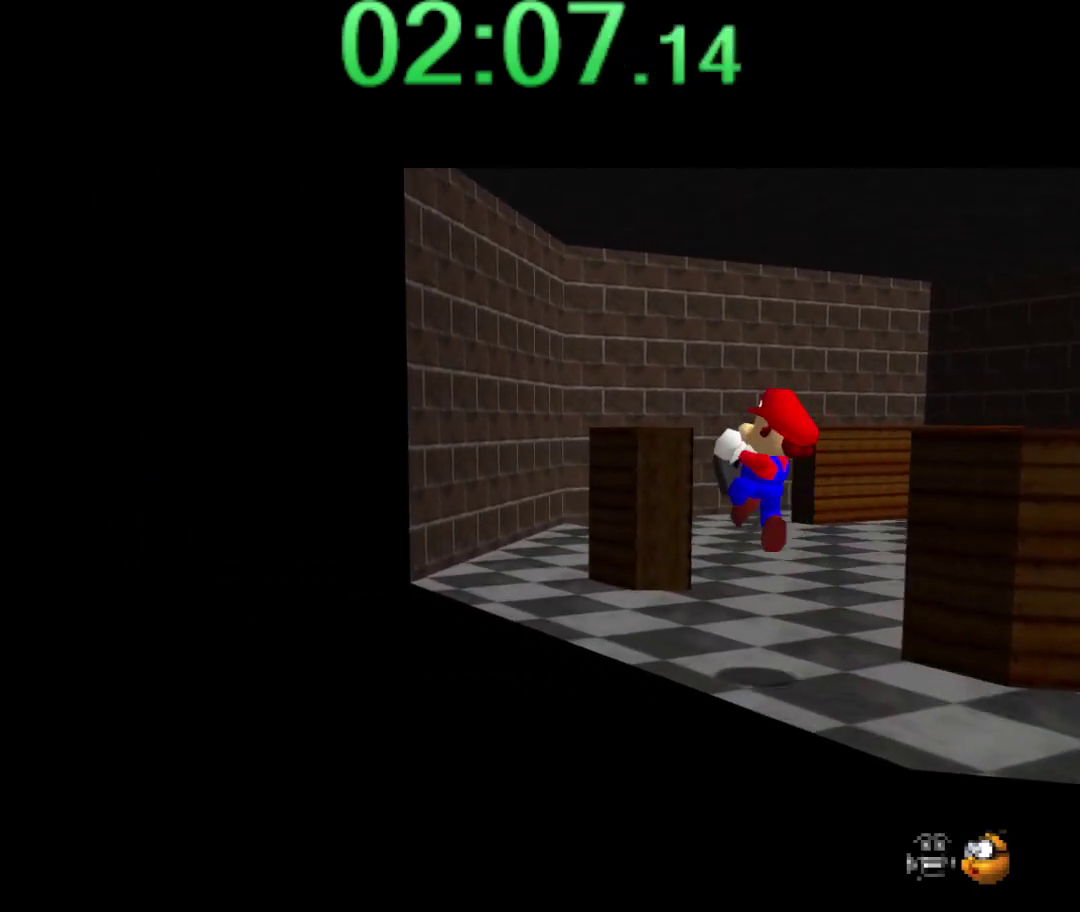
{"buttons": [], "left_stick": "up", "events": [[184, "left_stick", "up"]]}
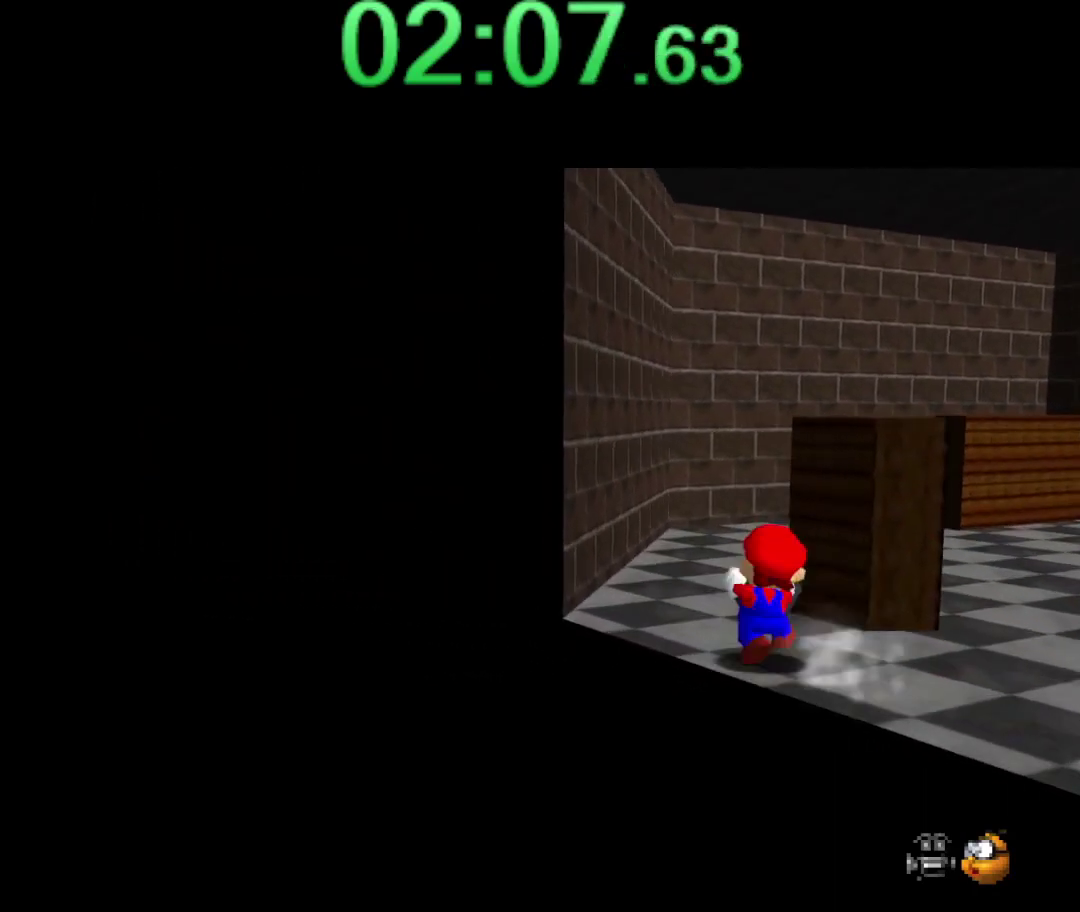
{"buttons": [], "left_stick": "up-left", "events": [[34, "A", "down"], [100, "A", "up"], [134, "left_stick", "up-left"], [284, "C_LEFT", "down"], [367, "C_LEFT", "up"]]}
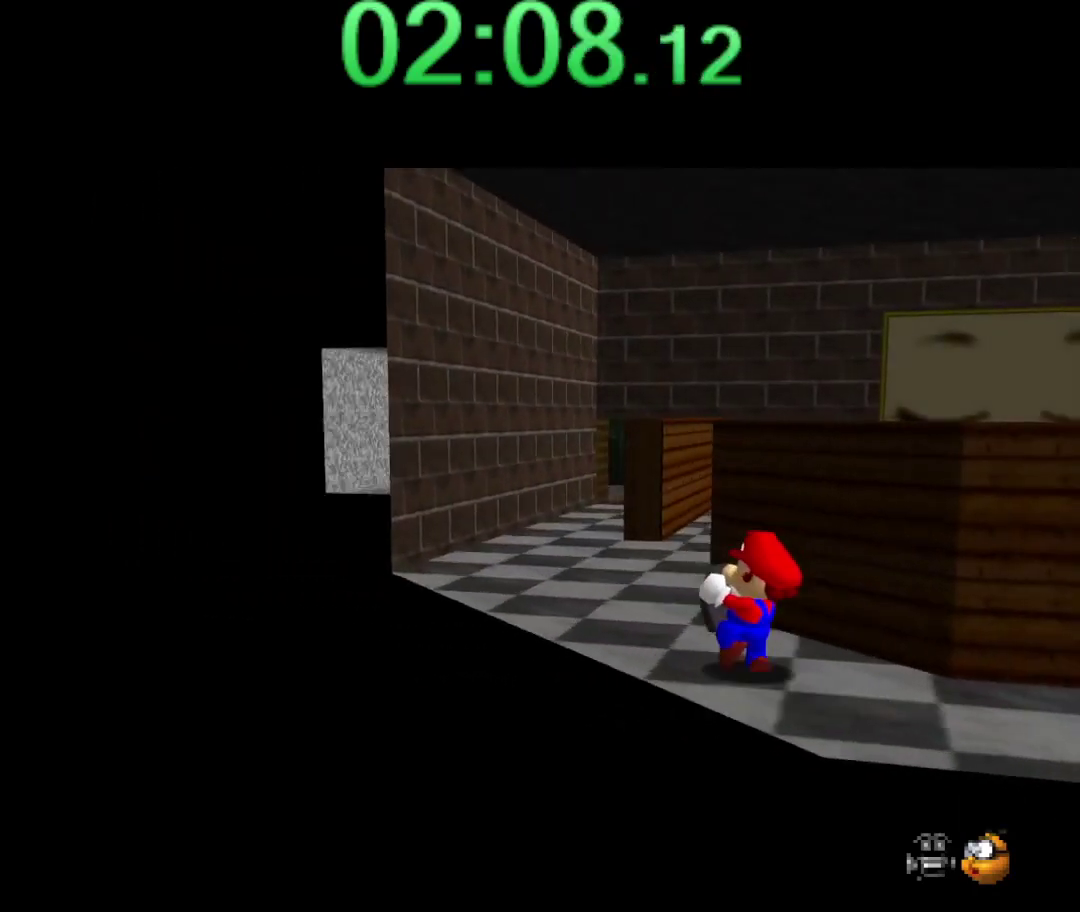
{"buttons": [], "left_stick": "up", "events": [[284, "A", "down"], [317, "left_stick", "up"], [350, "A", "up"]]}
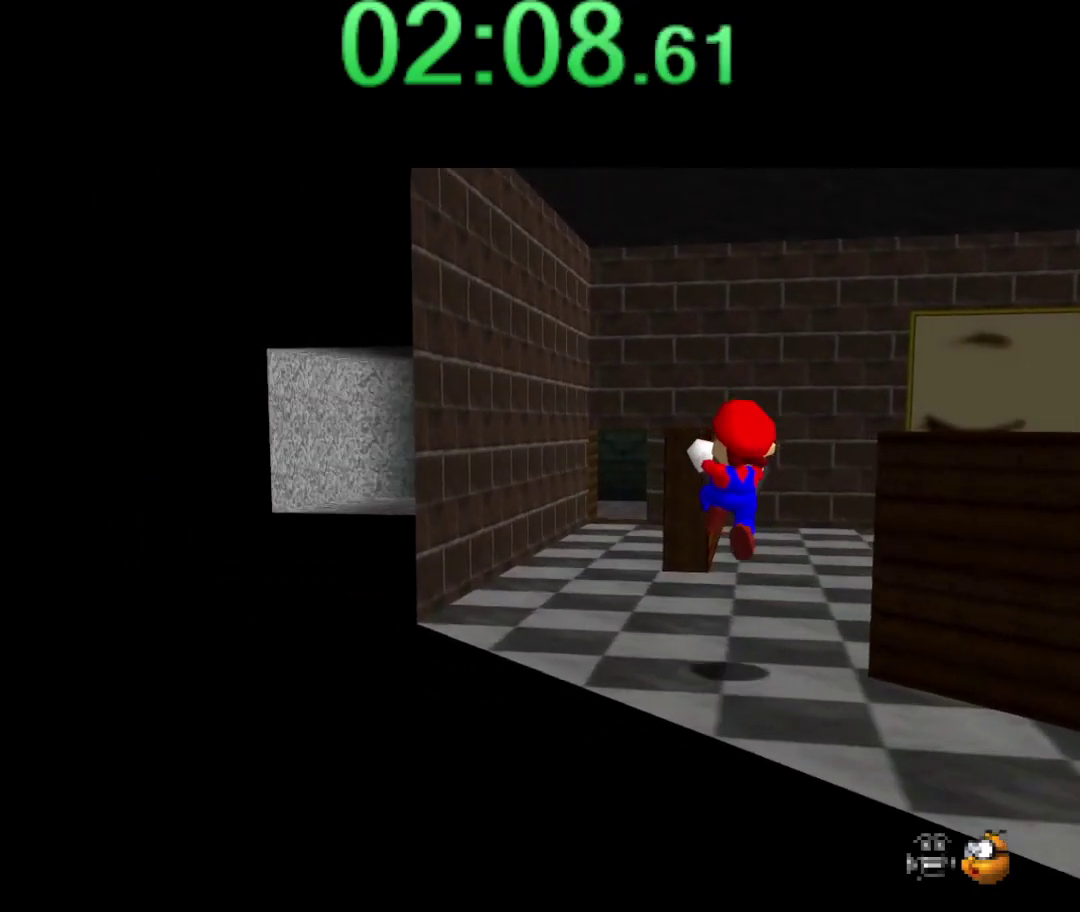
{"buttons": [], "left_stick": "up", "events": [[34, "left_stick", "up-left"], [284, "A", "down"], [284, "left_stick", "up"], [400, "A", "up"]]}
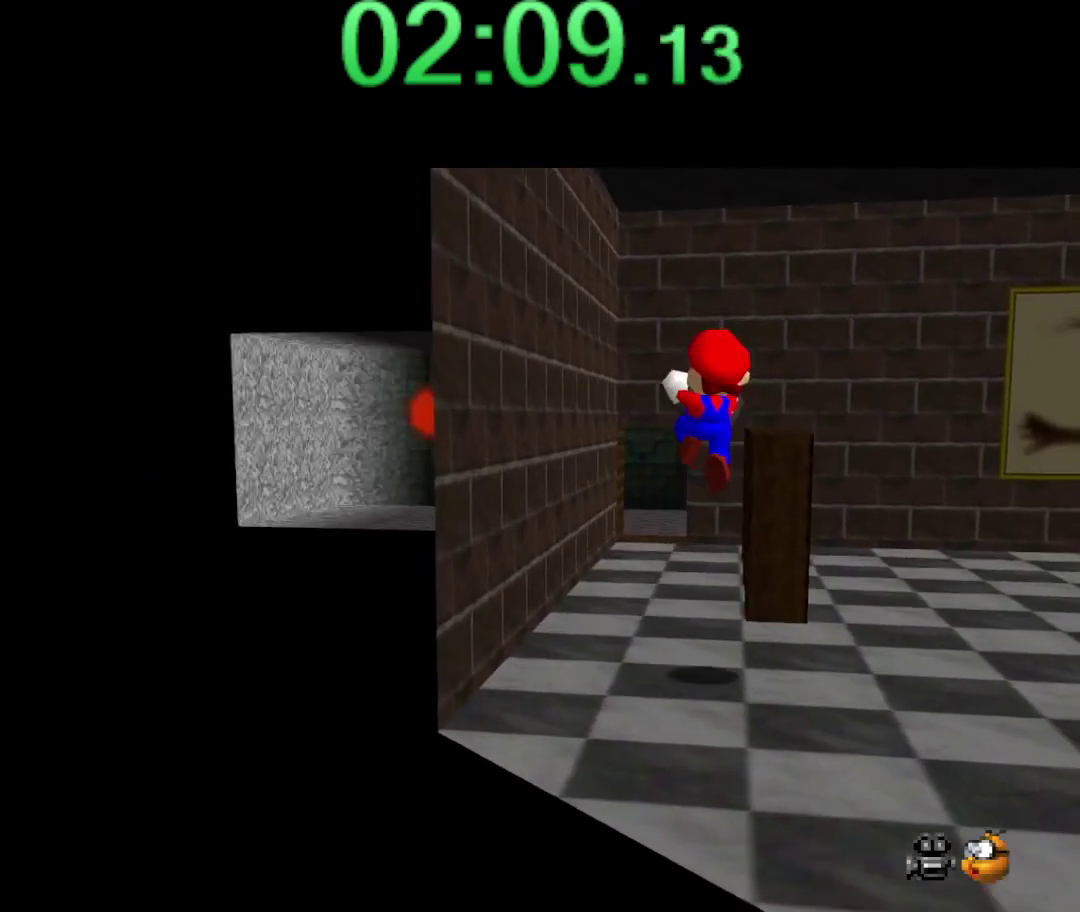
{"buttons": [], "left_stick": "up", "events": []}
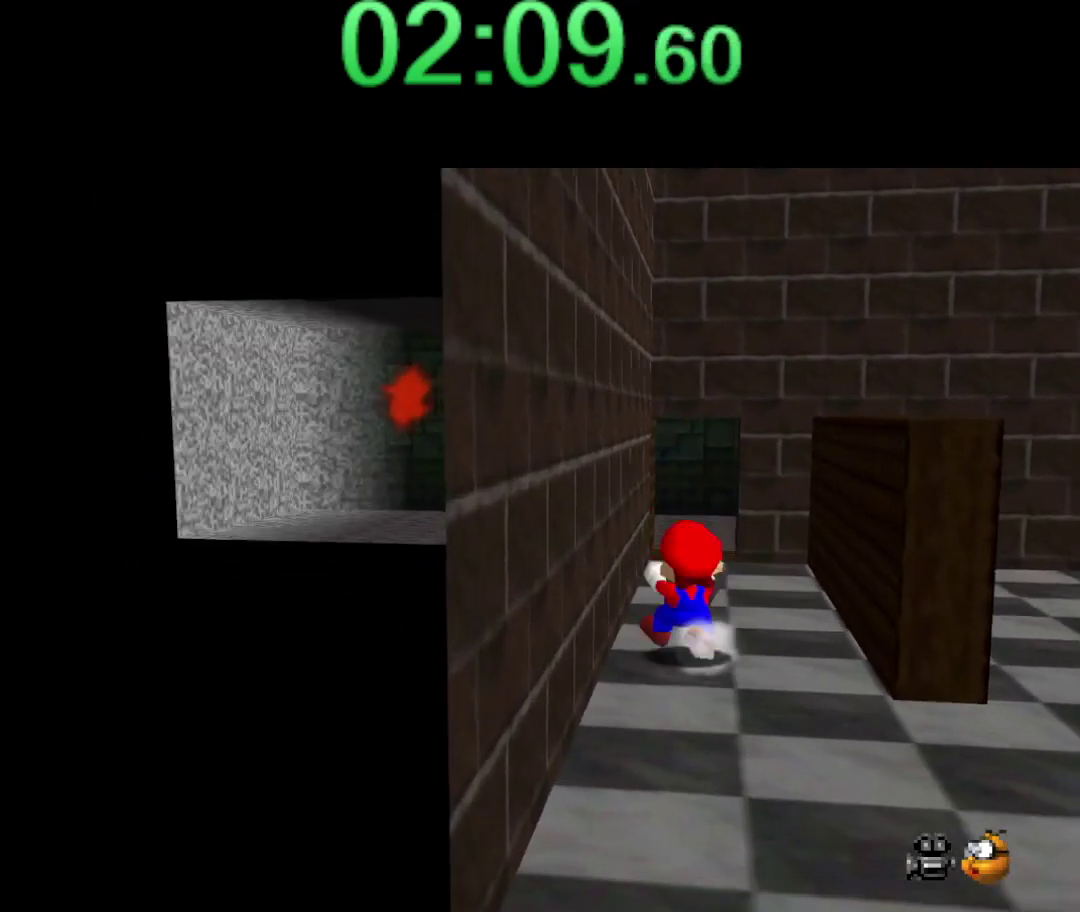
{"buttons": [], "left_stick": "up-right", "events": [[67, "A", "down"], [200, "A", "up"], [317, "left_stick", "up-right"]]}
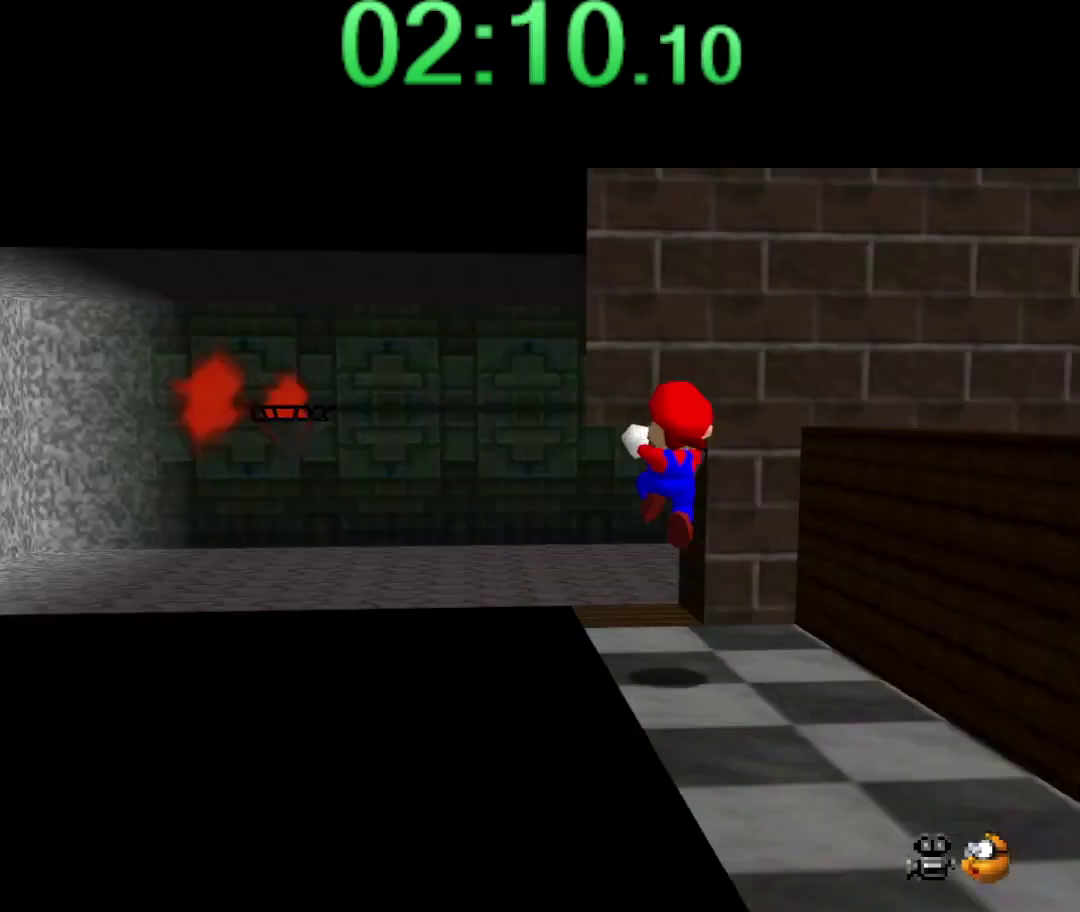
{"buttons": [], "left_stick": "up", "events": [[17, "C_LEFT", "down"], [100, "C_LEFT", "up"], [100, "left_stick", "up"]]}
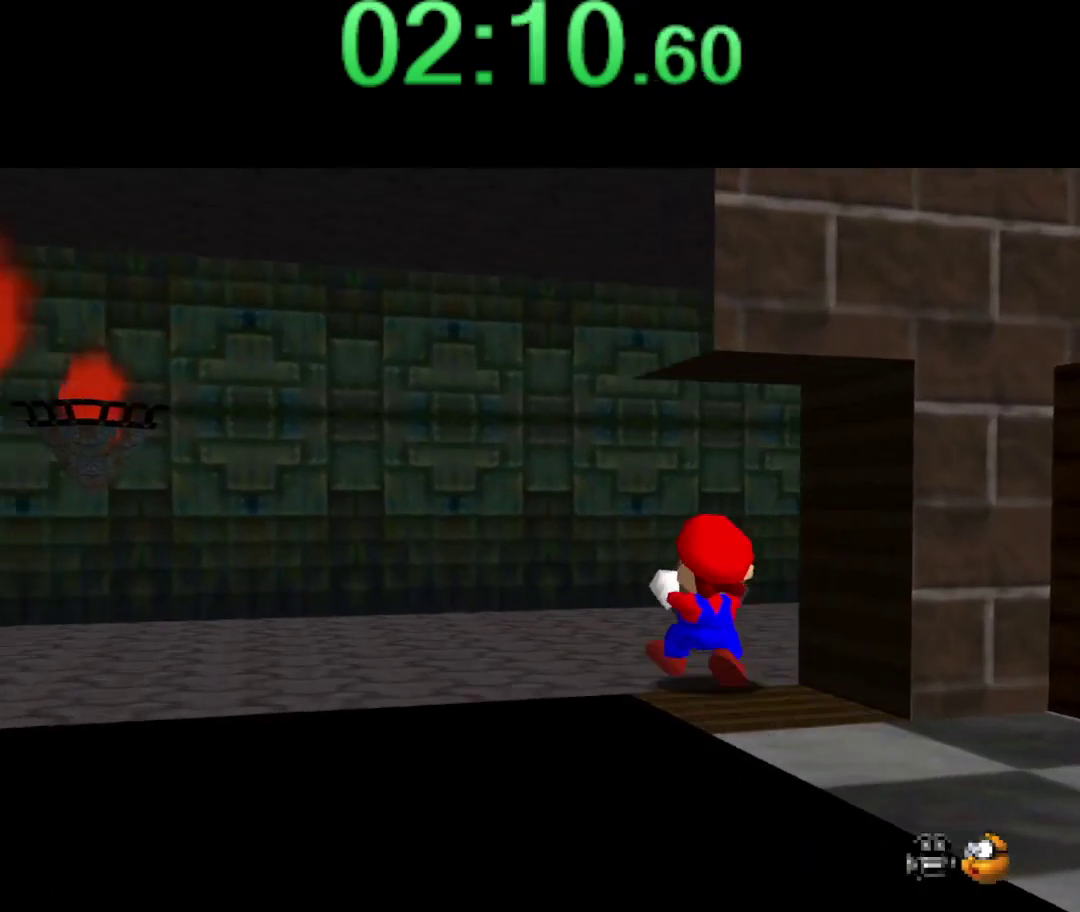
{"buttons": [], "left_stick": "up-right", "events": [[84, "C_LEFT", "down"], [234, "C_LEFT", "up"], [334, "left_stick", "up-right"]]}
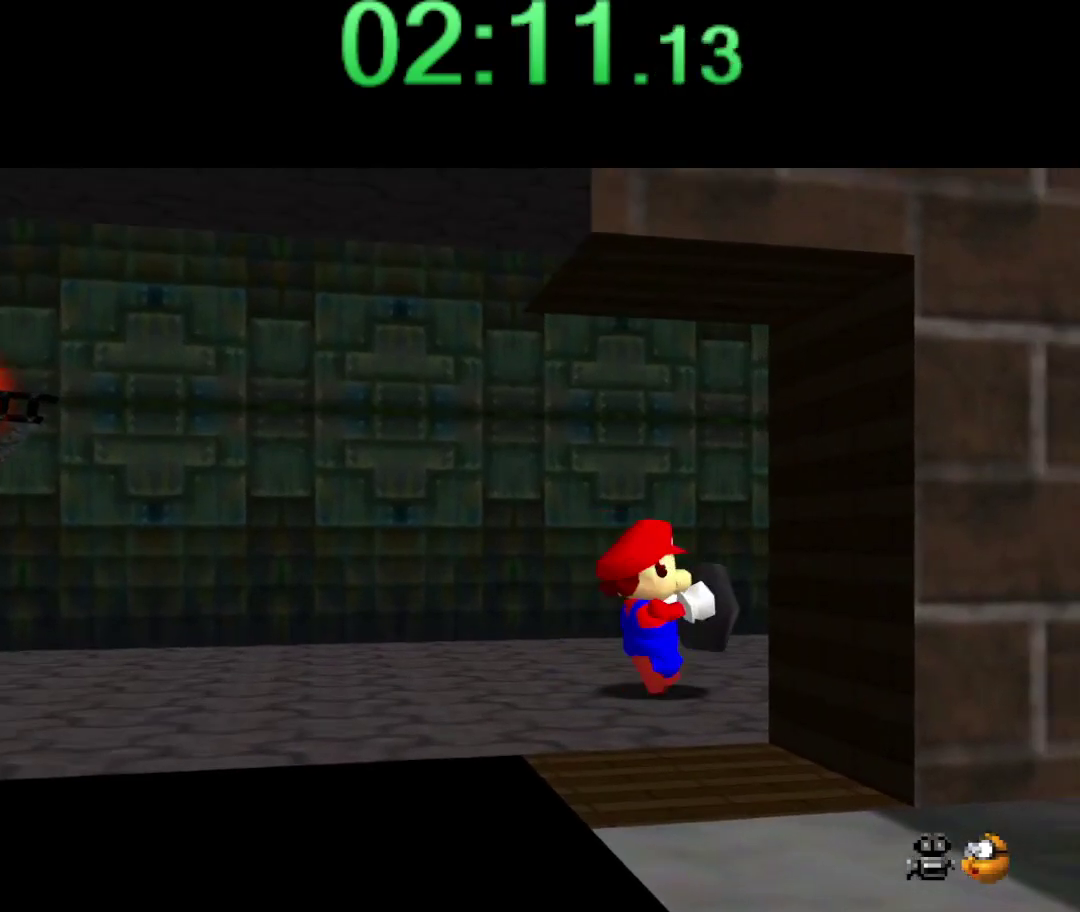
{"buttons": [], "left_stick": "up-right", "events": [[84, "A", "down"], [150, "A", "up"]]}
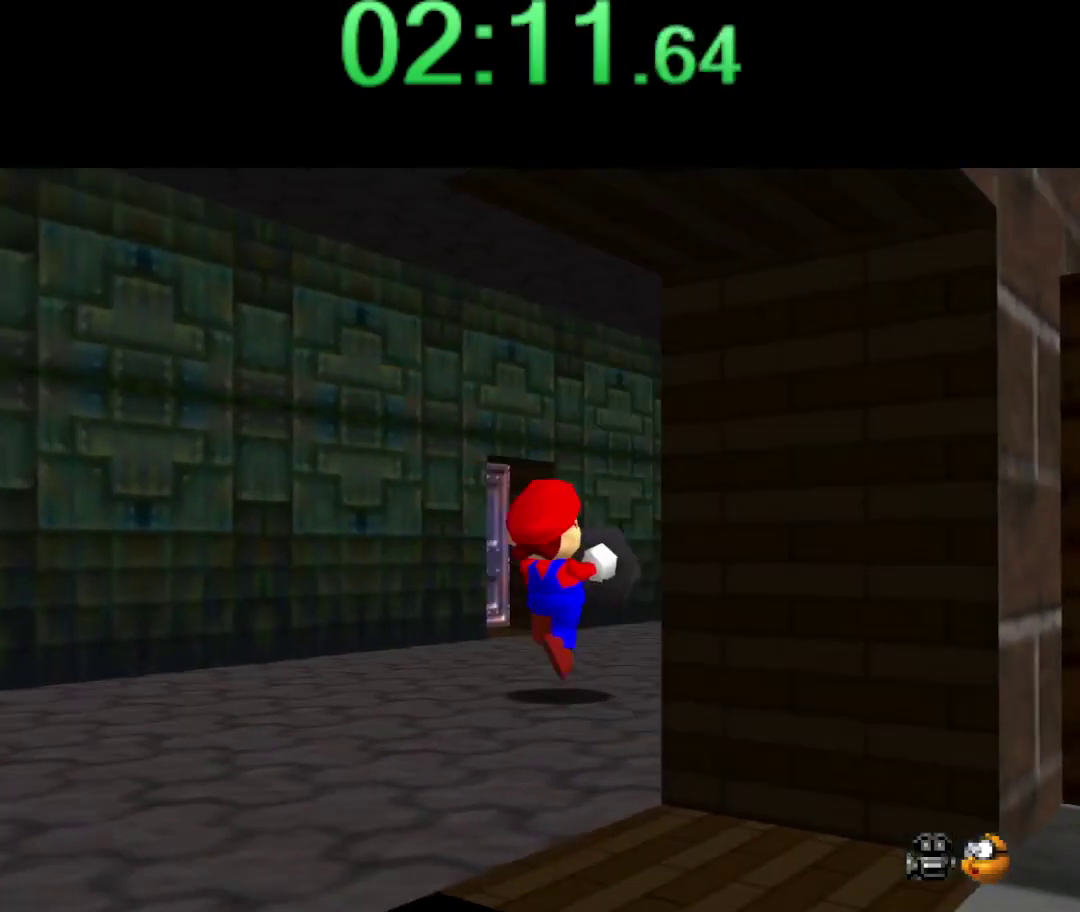
{"buttons": [], "left_stick": "up", "events": [[117, "A", "down"], [184, "A", "up"], [184, "left_stick", "up"]]}
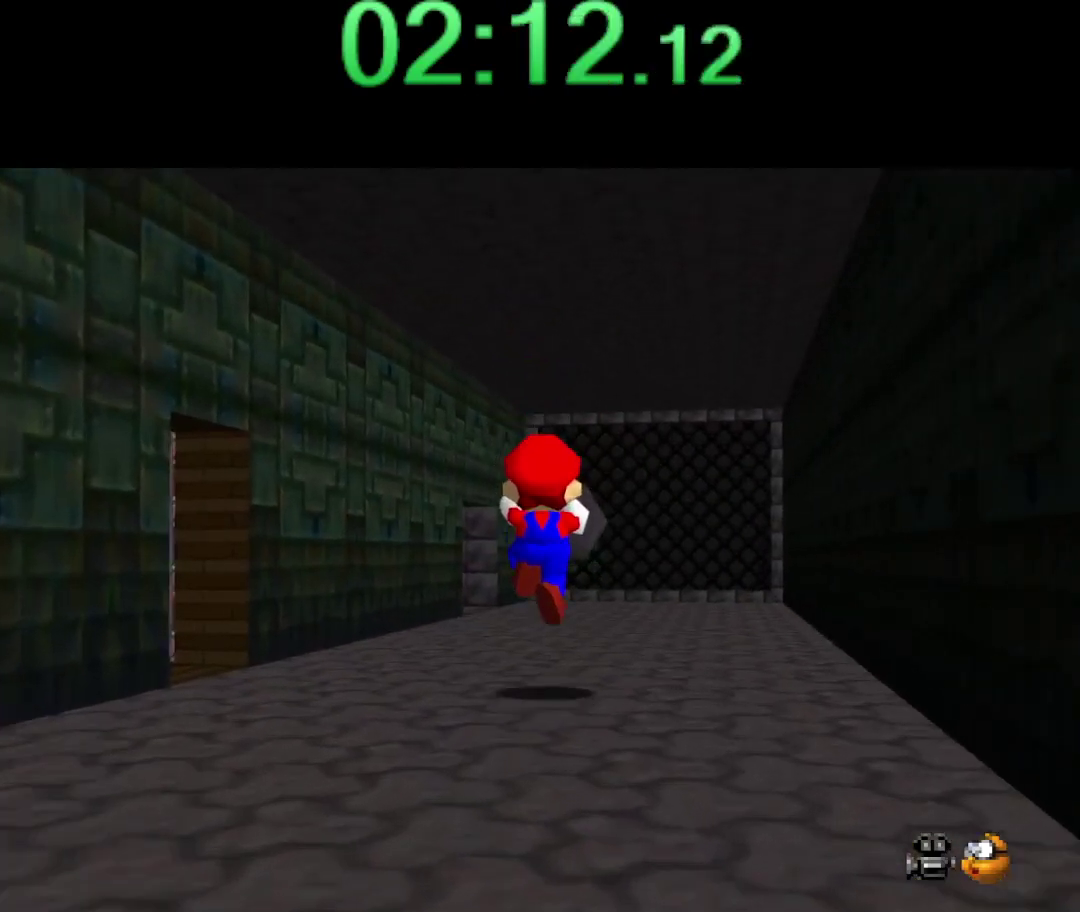
{"buttons": [], "left_stick": "up", "events": []}
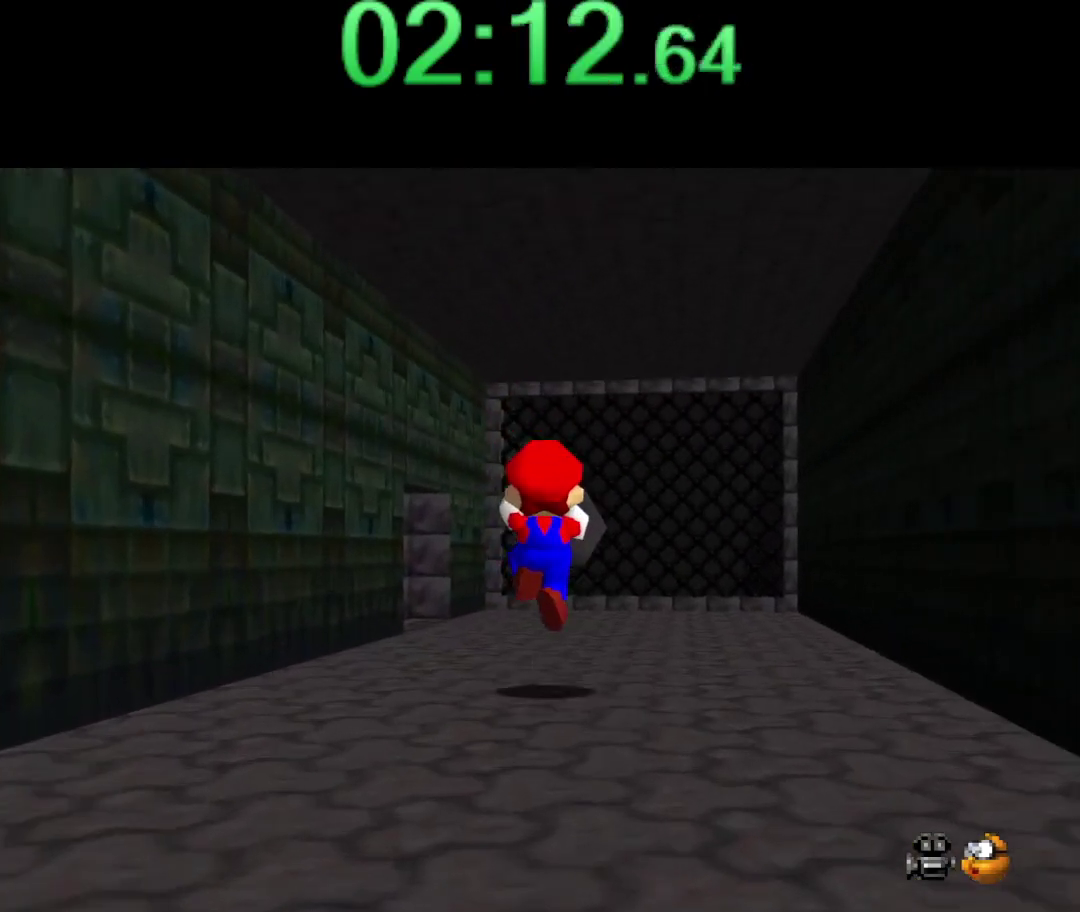
{"buttons": [], "left_stick": "up", "events": [[150, "A", "down"], [200, "A", "up"], [334, "left_stick", "up-right"], [434, "left_stick", "up"]]}
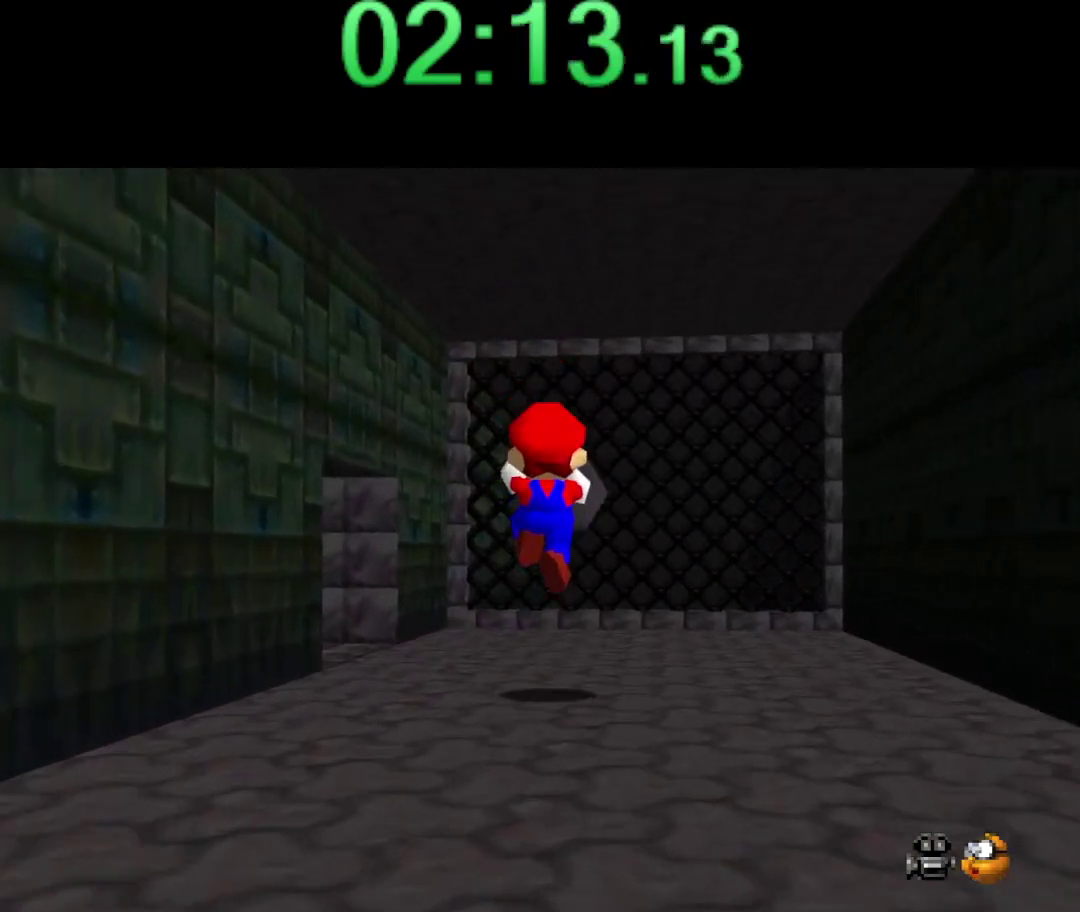
{"buttons": [], "left_stick": "up-left", "events": [[117, "left_stick", "center"], [234, "left_stick", "up-left"]]}
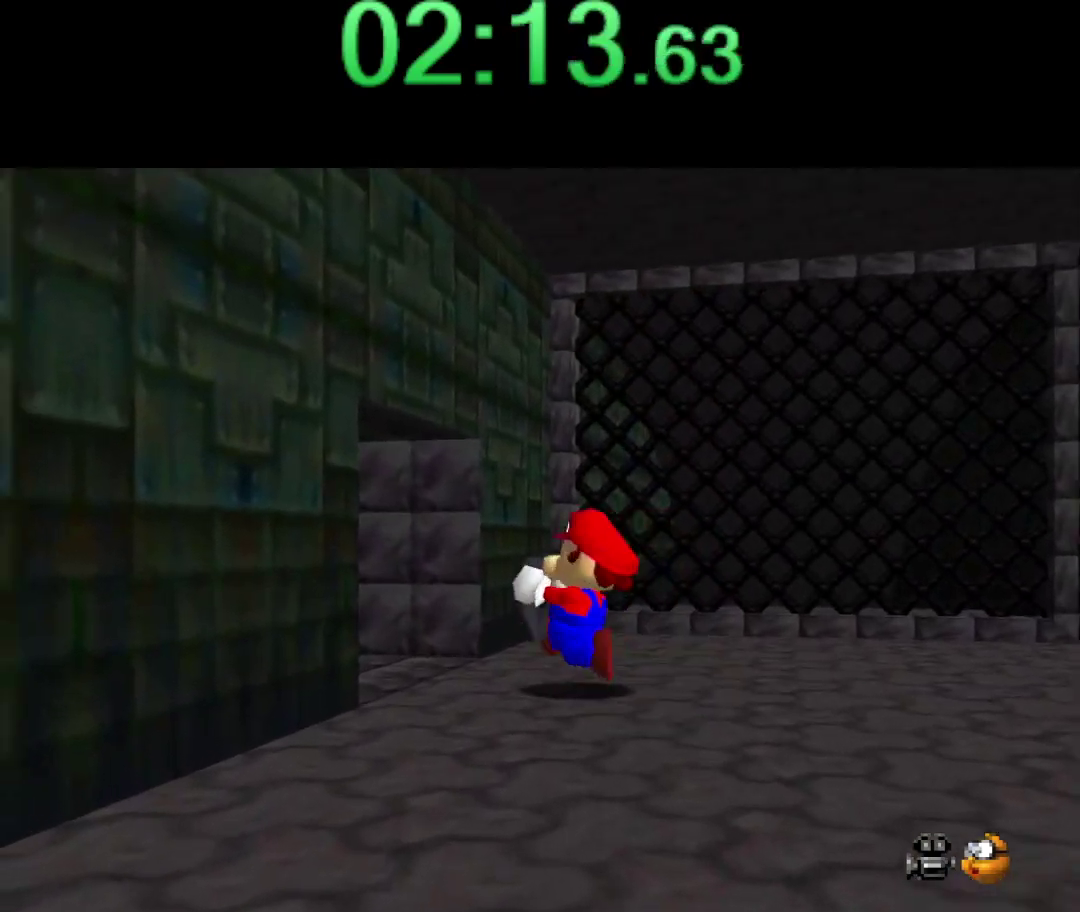
{"buttons": [], "left_stick": "up-right", "events": [[84, "B", "down"], [84, "left_stick", "left"], [184, "B", "up"], [184, "left_stick", "center"], [334, "left_stick", "up-right"]]}